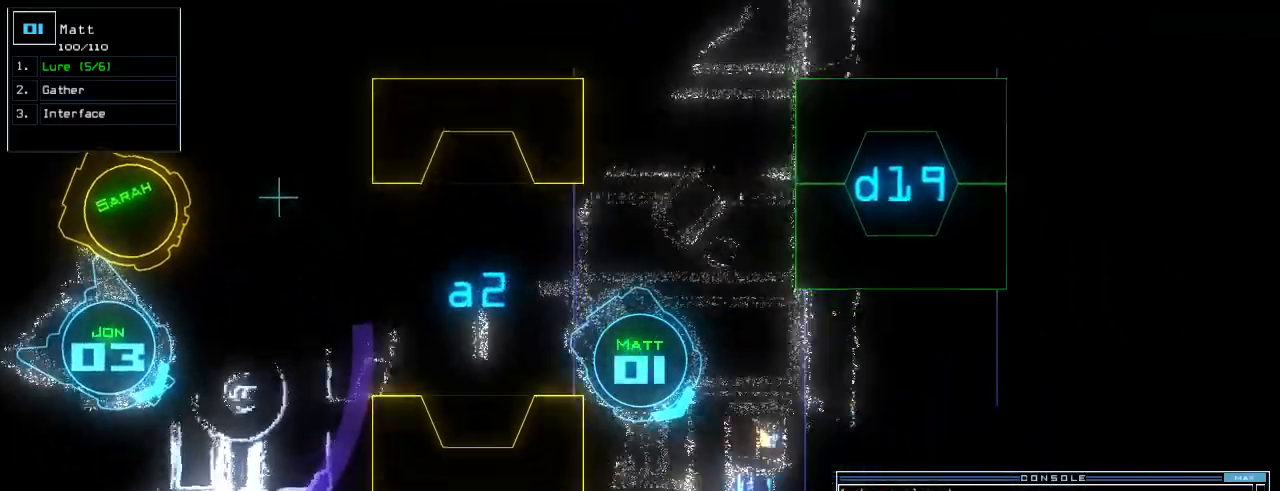
Gameplay with keyboard; each line is a JSON object with the keys held at the frame after it. "events" lists presses ("down") and releases ("up") of ".", "0", "1", "2", "3", "4", "5", "6", "7", "8", "9", "a", "b", "backspace", "c", "caps_lock", "comma", "ctrl_l", "ctrl_r", "d", "down", "e", "equals", "escape", "f", "f5", "g", "h", "i", "j", "k", "l", "left", "m", "minus", "n", "o", "p", "q", "quote", "r", "return", "right", "s", "semicolon", "shift_l", "shift_r", "space", "t", "tab", "tilde", "u", "up", "v", "w", "x", "y" and "z" between this image and that frame as [ms after this image, input, new state], when the widget could be followed in between. No other keys are recorded. Mouse input is not recorded.
{"keys": ["d", "f"], "events": [[20, "return", "down"], [20, "t", "up"], [100, "return", "up"], [420, "d", "down"], [500, "f", "down"]]}
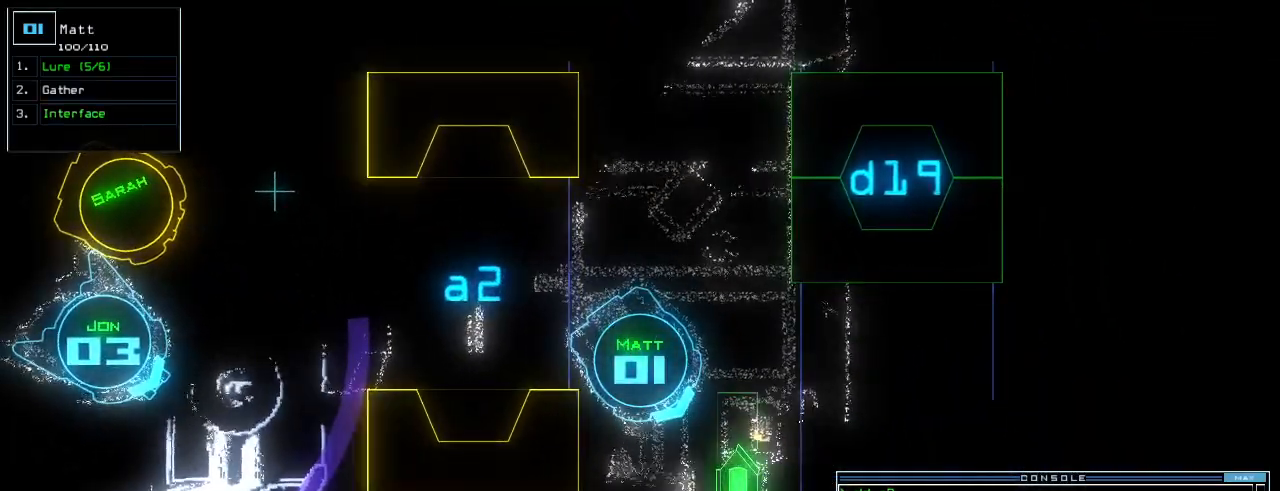
{"keys": [], "events": [[20, "d", "up"], [60, "f", "up"], [60, "return", "down"], [120, "return", "up"], [420, "space", "down"], [480, "space", "up"]]}
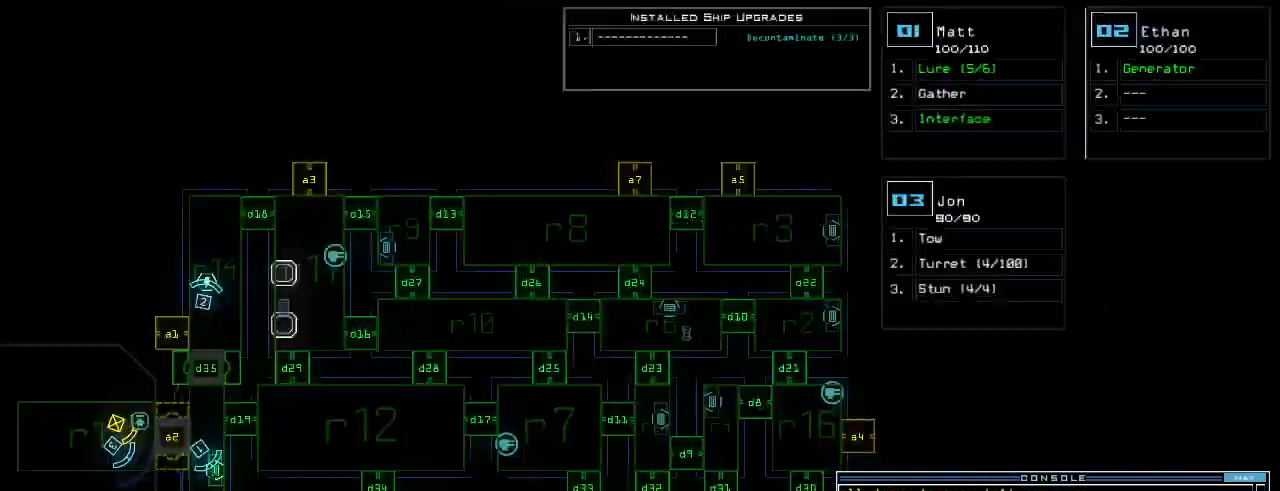
{"keys": [], "events": []}
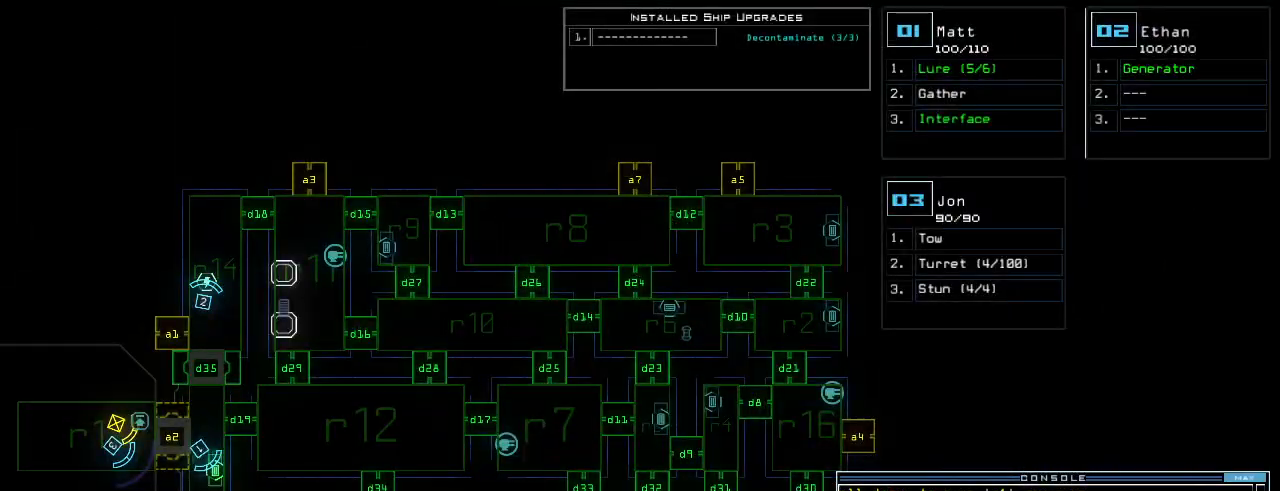
{"keys": [], "events": []}
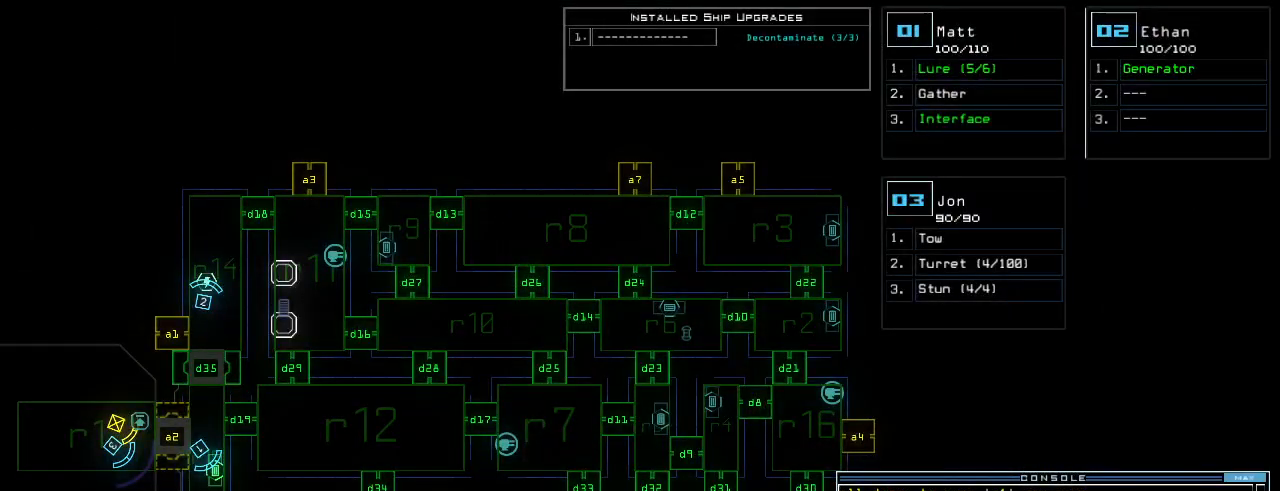
{"keys": [], "events": []}
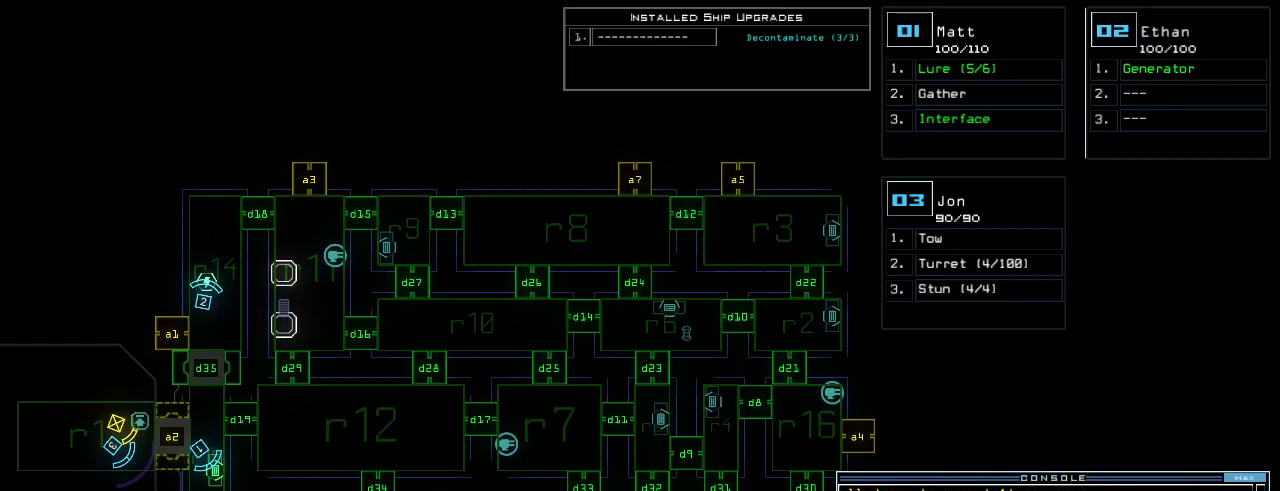
{"keys": [], "events": []}
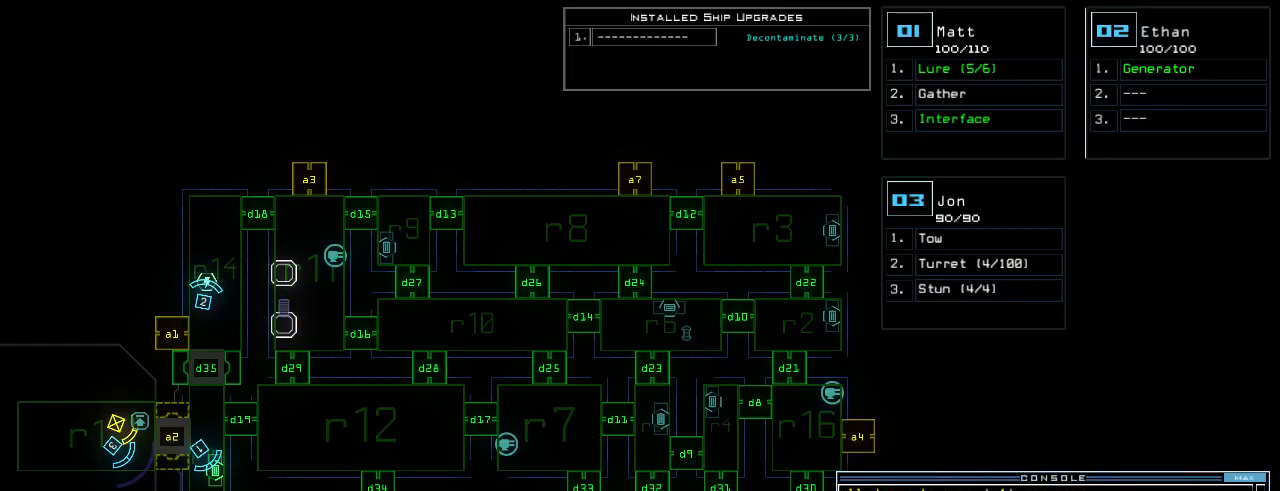
{"keys": [], "events": []}
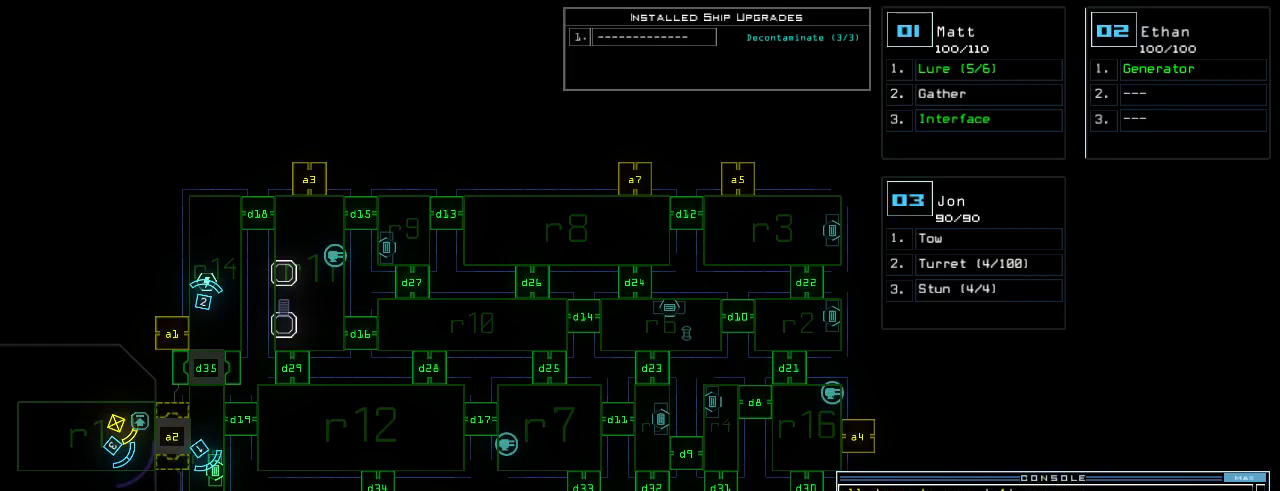
{"keys": [], "events": []}
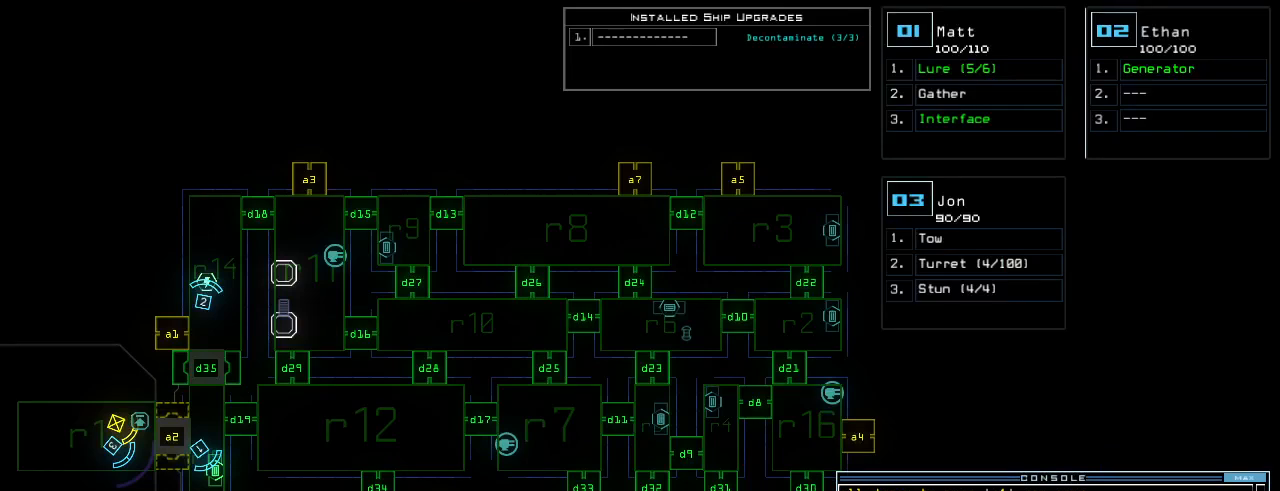
{"keys": [], "events": []}
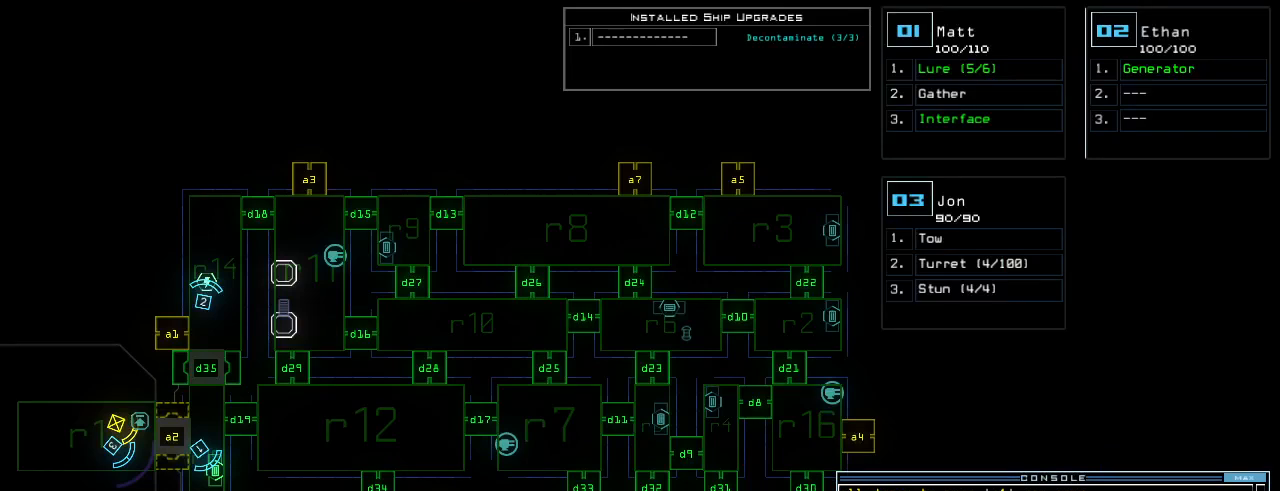
{"keys": [], "events": []}
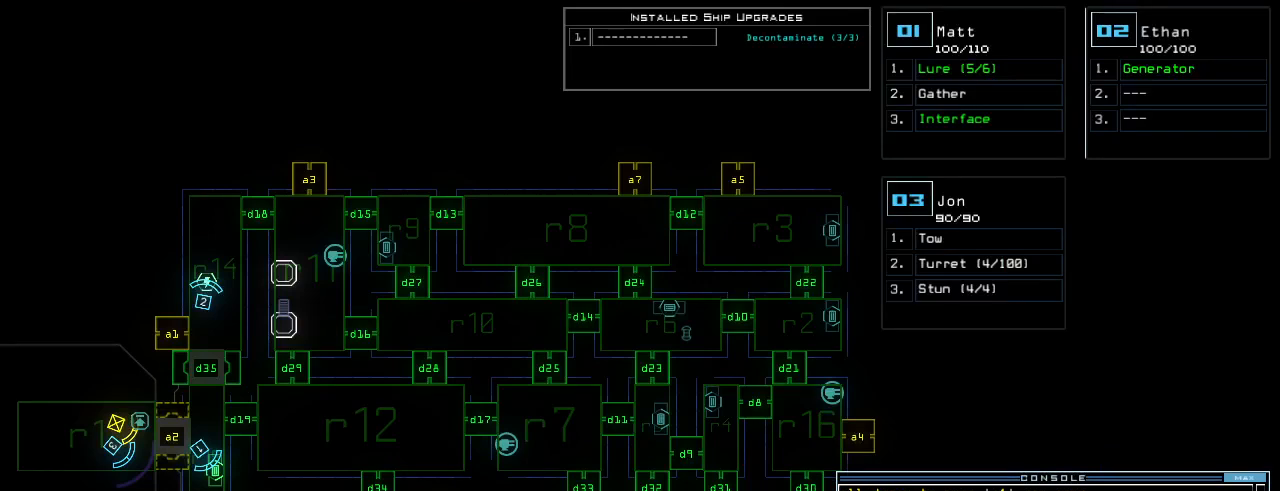
{"keys": [], "events": []}
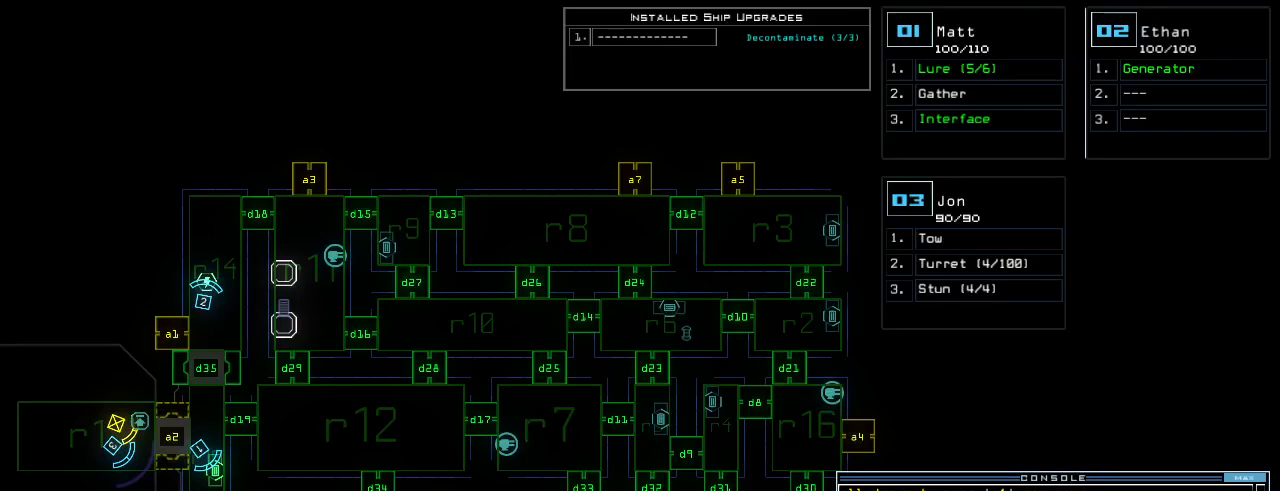
{"keys": ["9"], "events": [[180, "d", "down"], [260, "d", "up"], [440, "1", "down"], [500, "1", "up"], [500, "9", "down"]]}
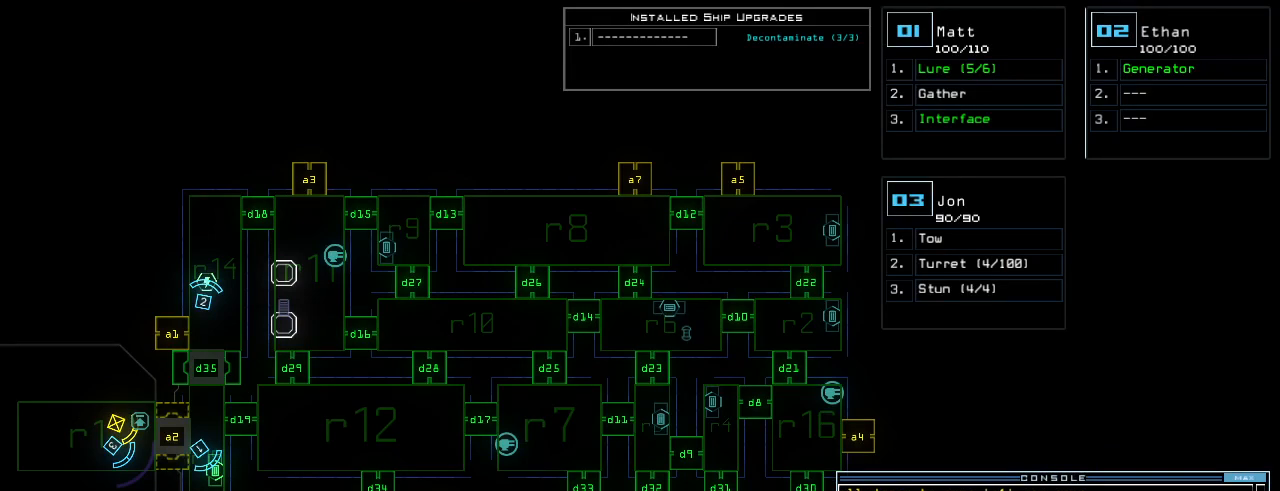
{"keys": [], "events": [[60, "9", "up"]]}
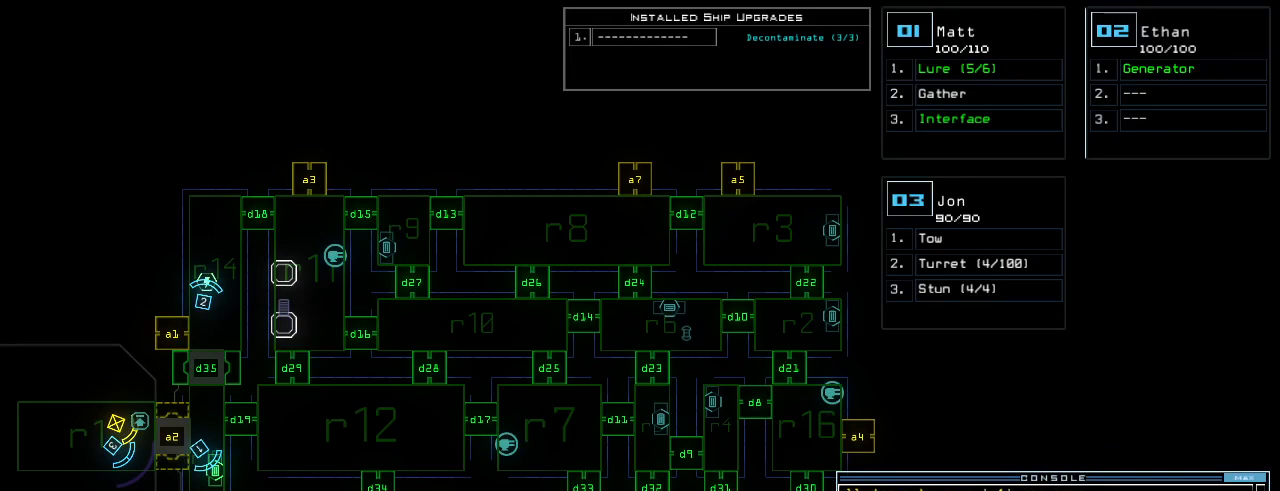
{"keys": [], "events": []}
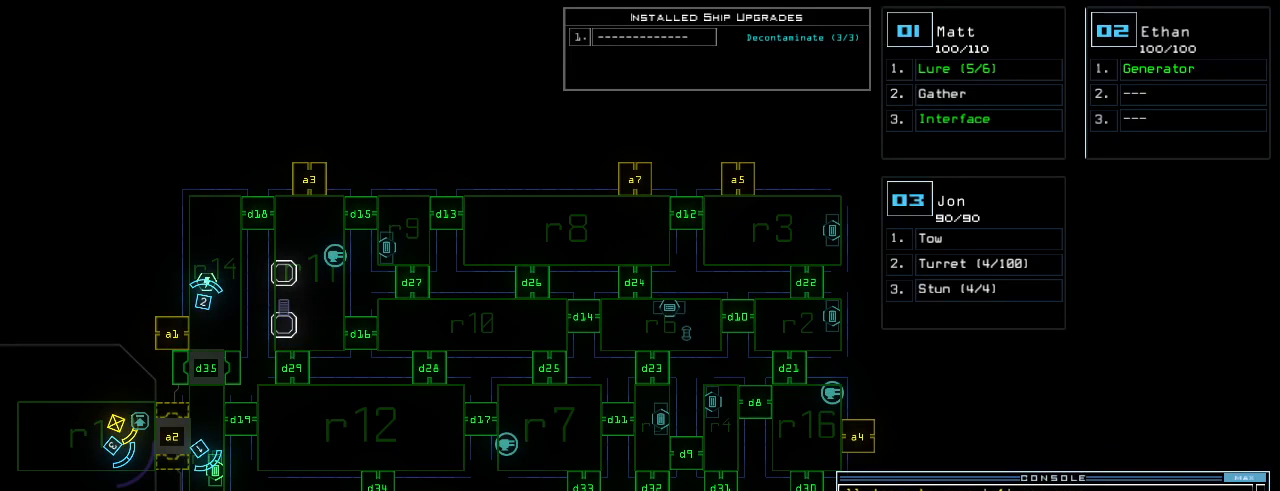
{"keys": [], "events": []}
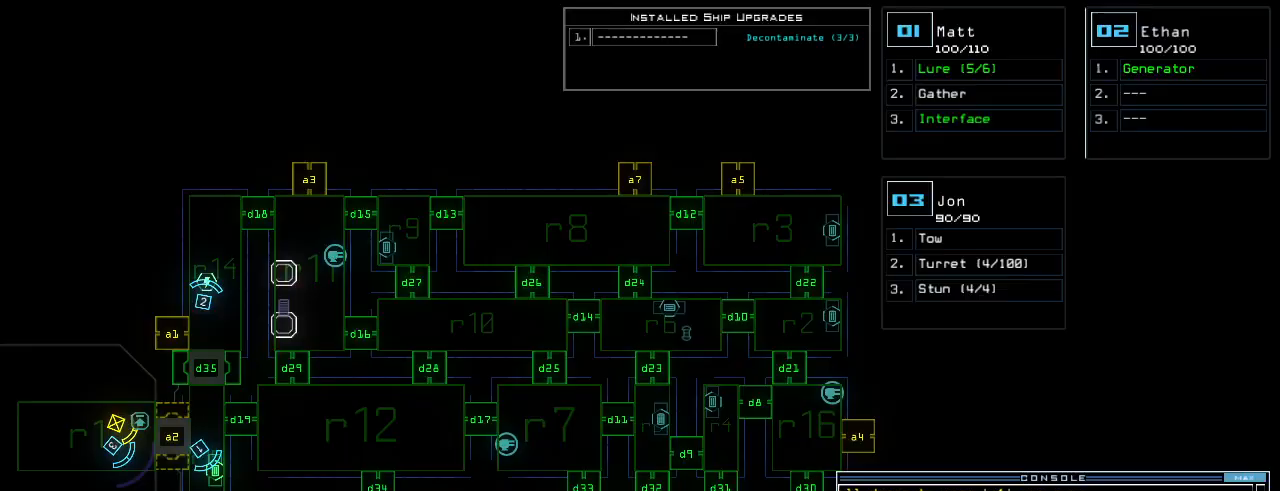
{"keys": [], "events": []}
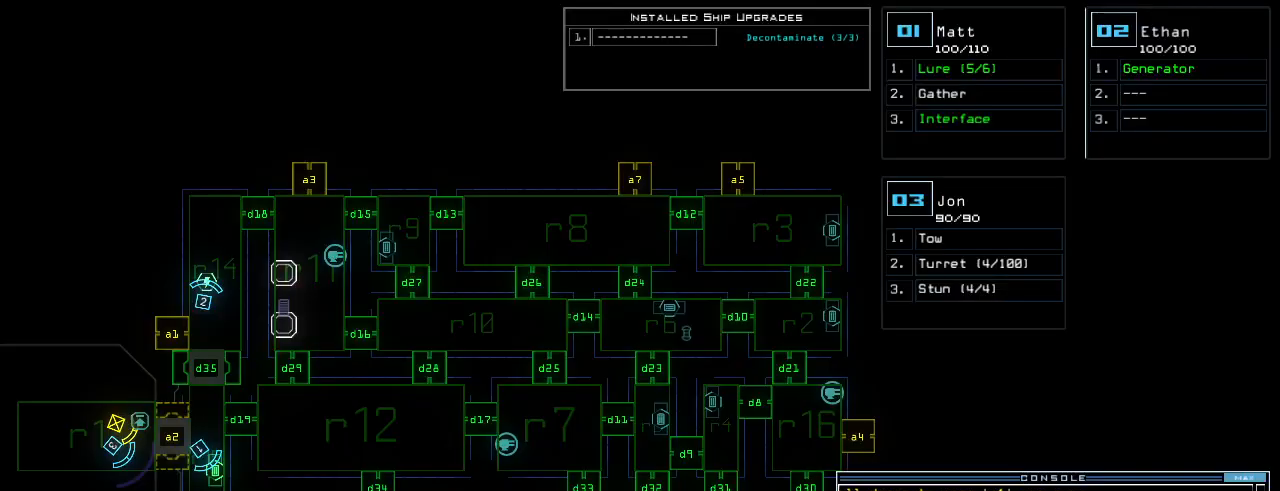
{"keys": ["left"], "events": [[200, "return", "down"], [280, "return", "up"], [460, "1", "down"], [480, "left", "down"], [500, "1", "up"]]}